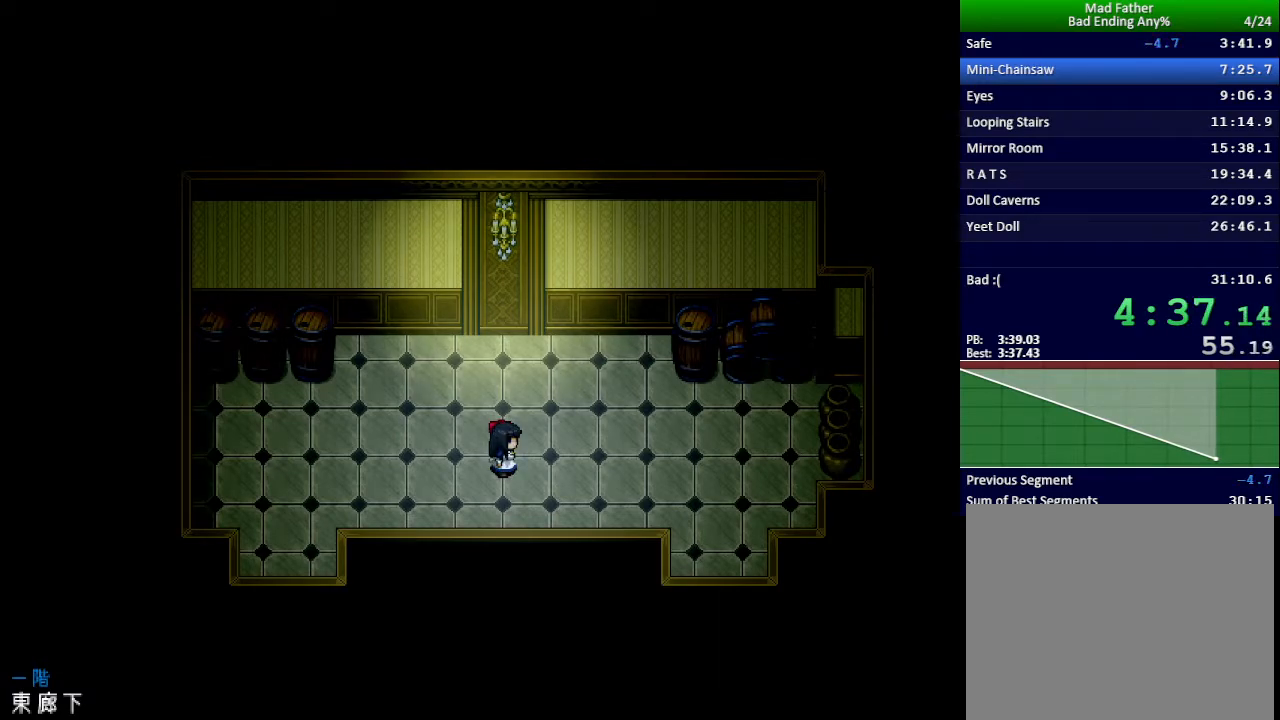
Gameplay with keyboard; each line is a JSON object with the keys held at the frame after it. "events" lists presses ("down") and releases ("up") of "down", "left", "return", "right", "shift", "up", "x" and "z" between this image and that frame as [ms after this image, input, new state], when the widget could be followed in between. No other keys are recorded. Mouse input is not recorded.
{"keys": ["down", "right"], "events": []}
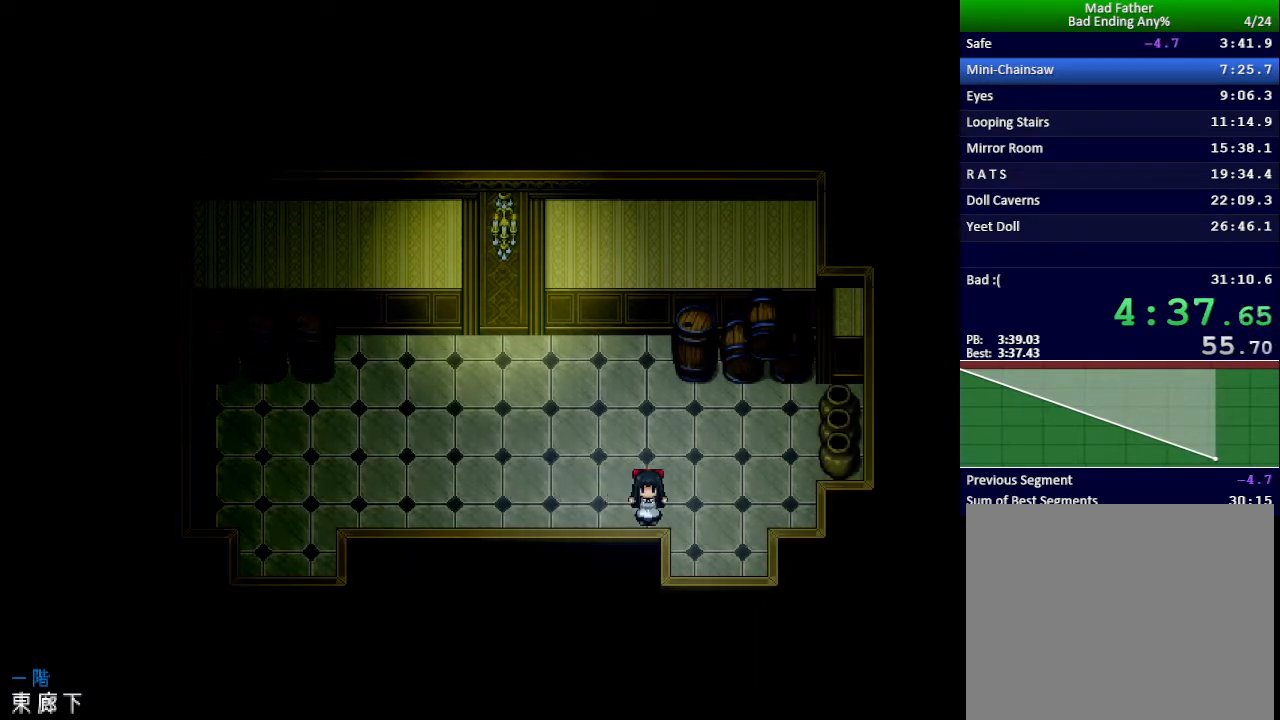
{"keys": ["down"], "events": [[117, "right", "up"]]}
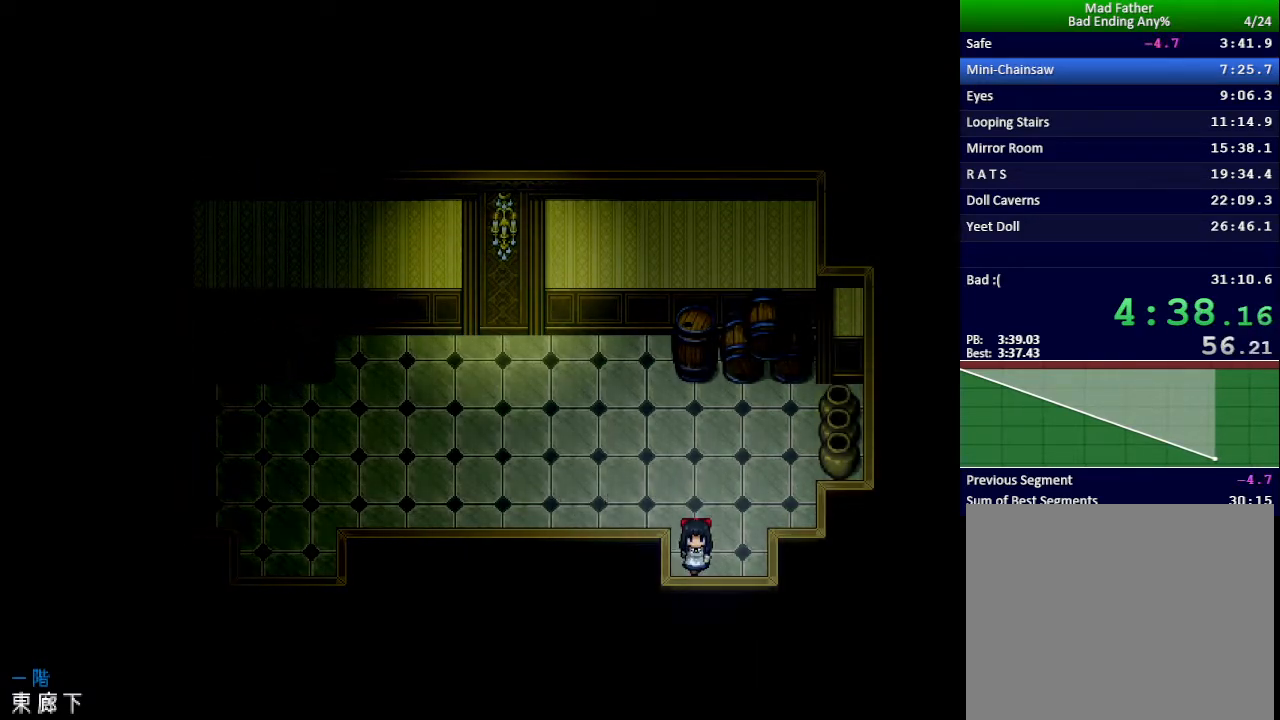
{"keys": [], "events": [[17, "down", "up"]]}
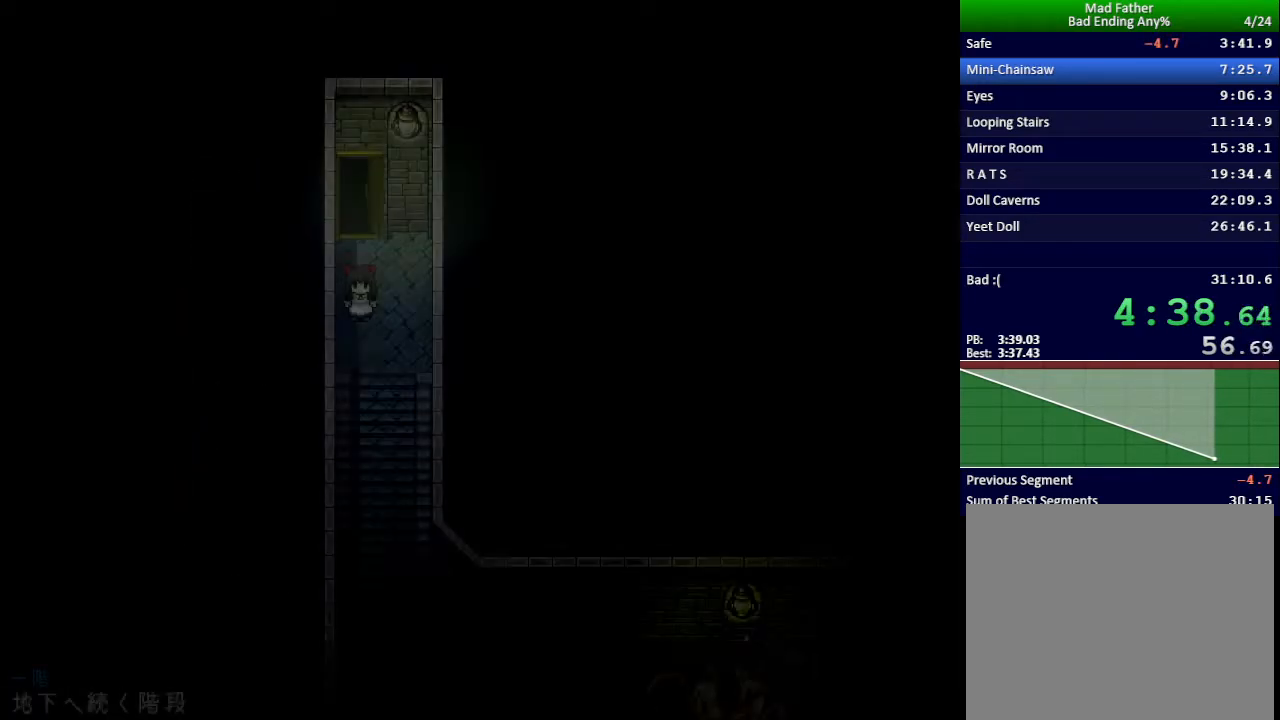
{"keys": ["x"], "events": [[400, "x", "down"]]}
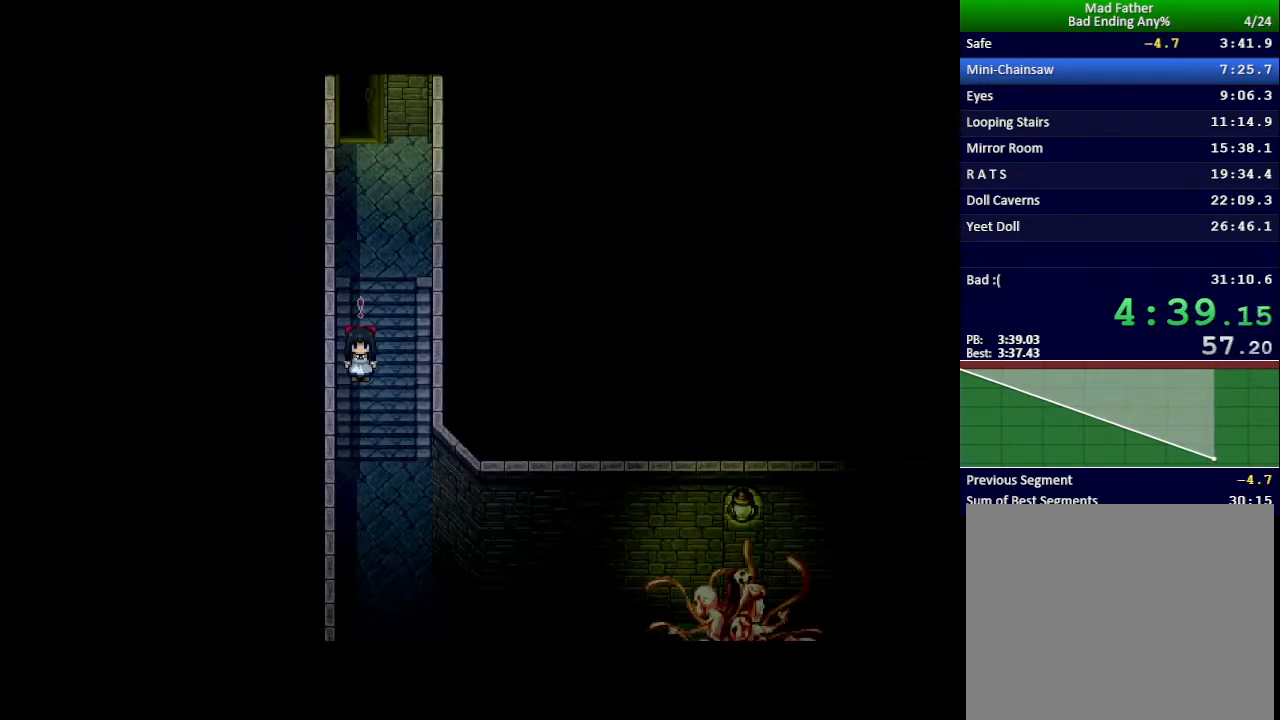
{"keys": ["x"], "events": []}
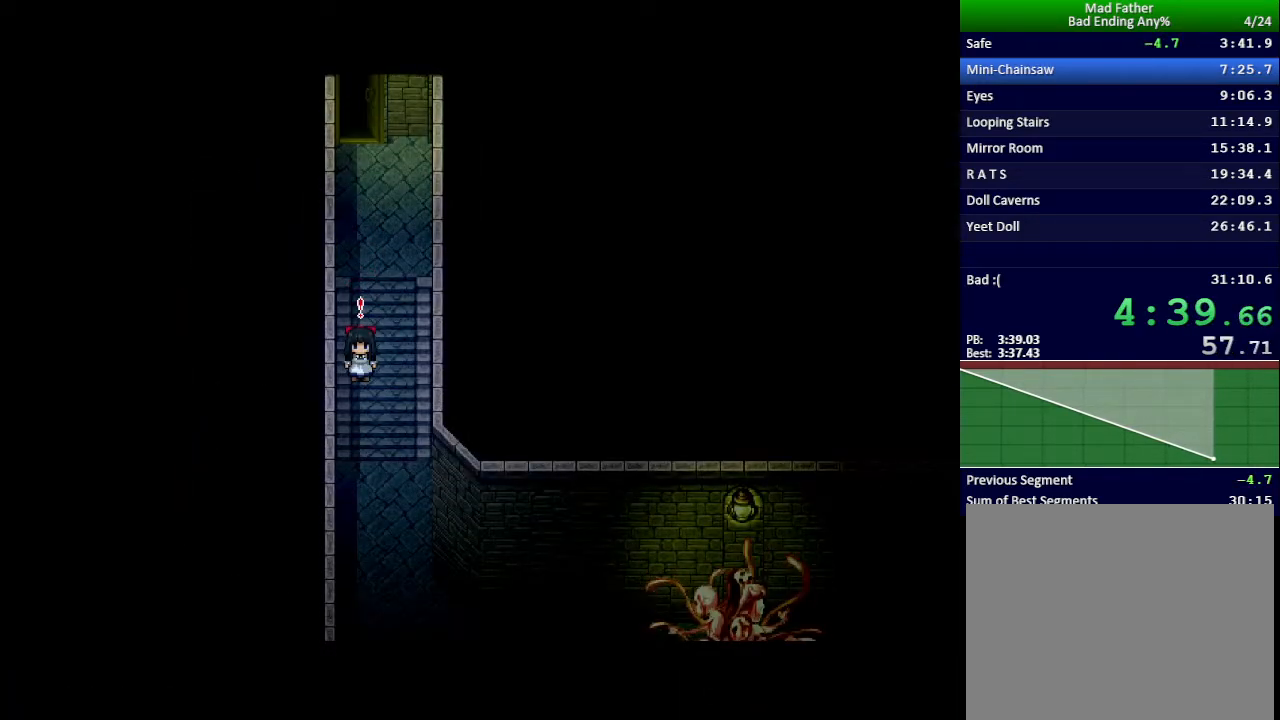
{"keys": ["x"], "events": []}
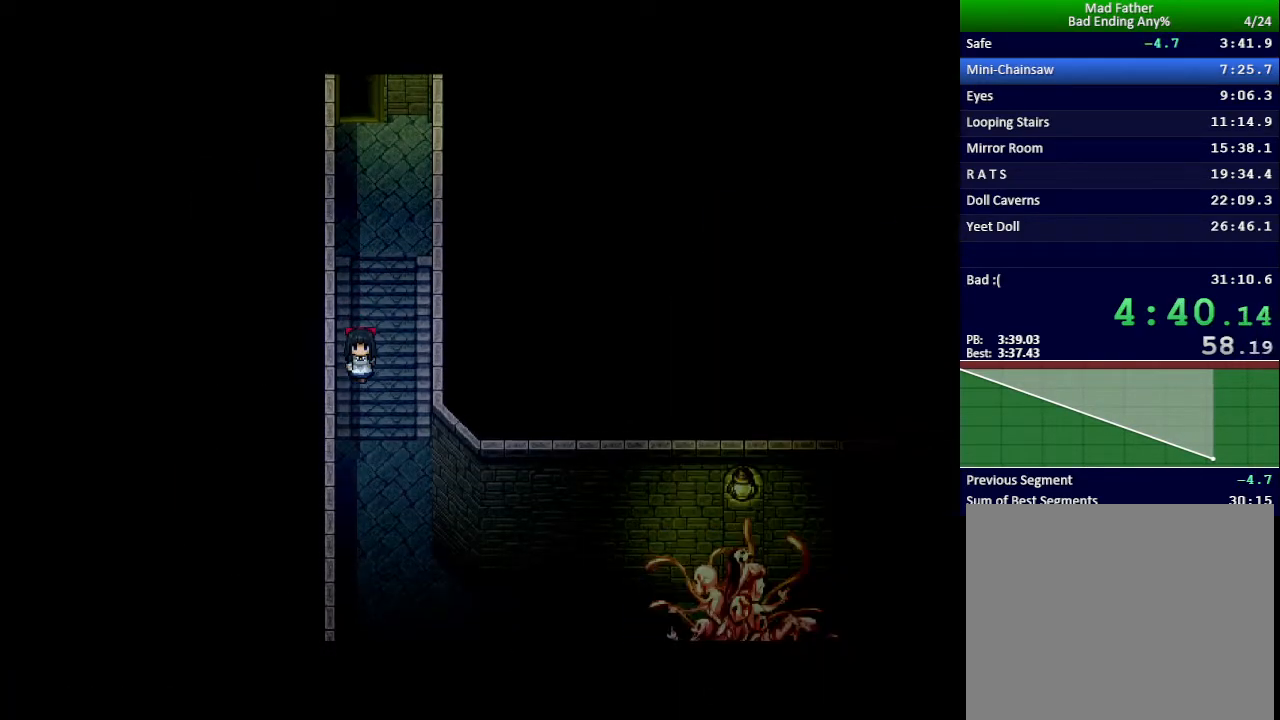
{"keys": ["x"], "events": []}
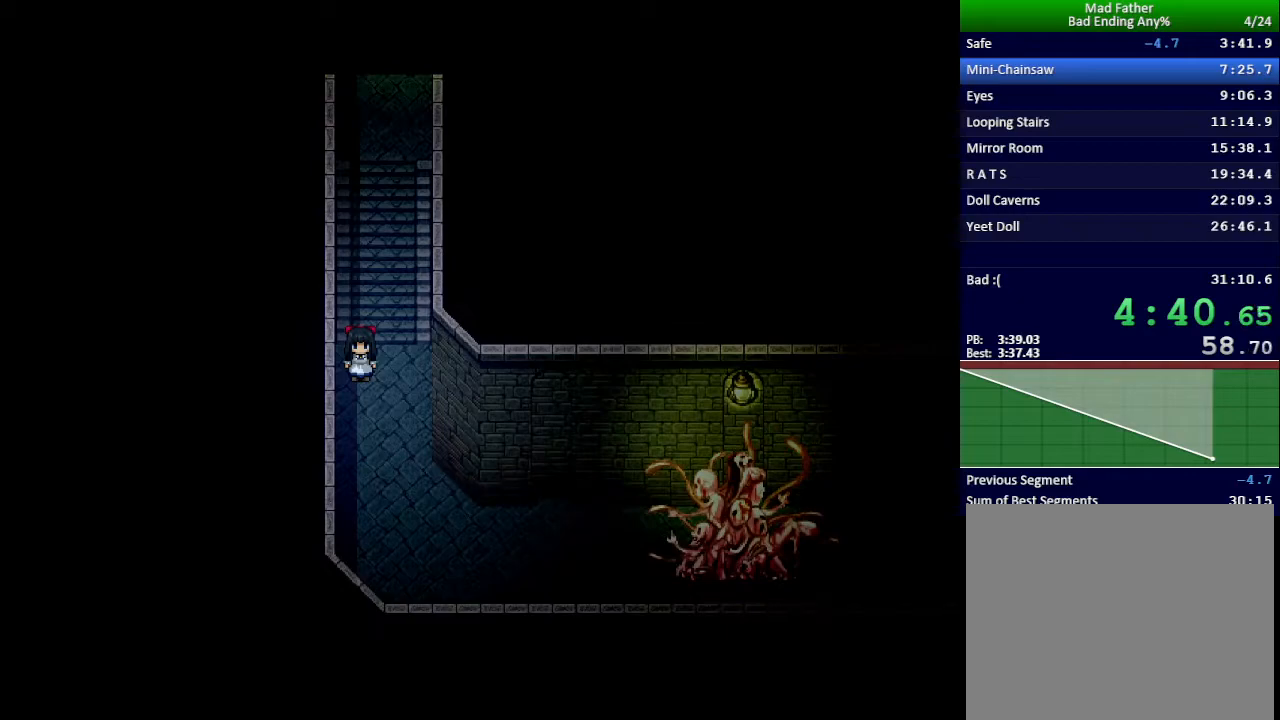
{"keys": ["x"], "events": []}
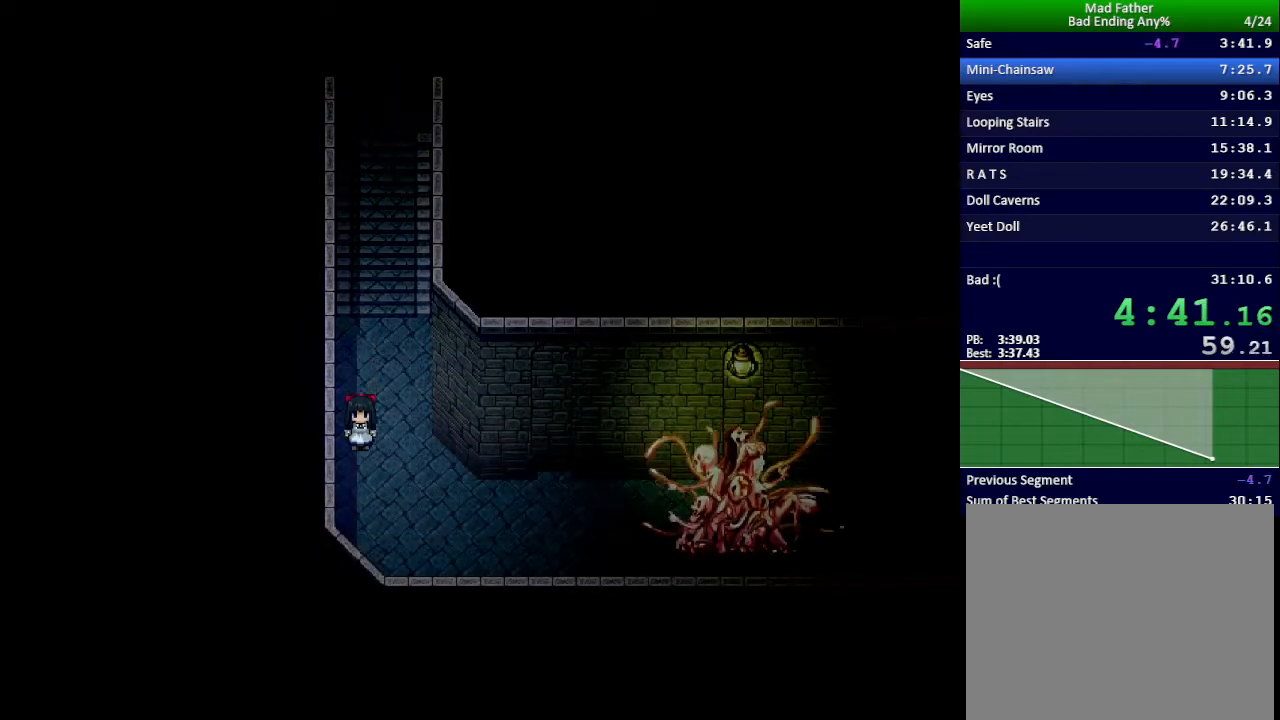
{"keys": ["x"], "events": []}
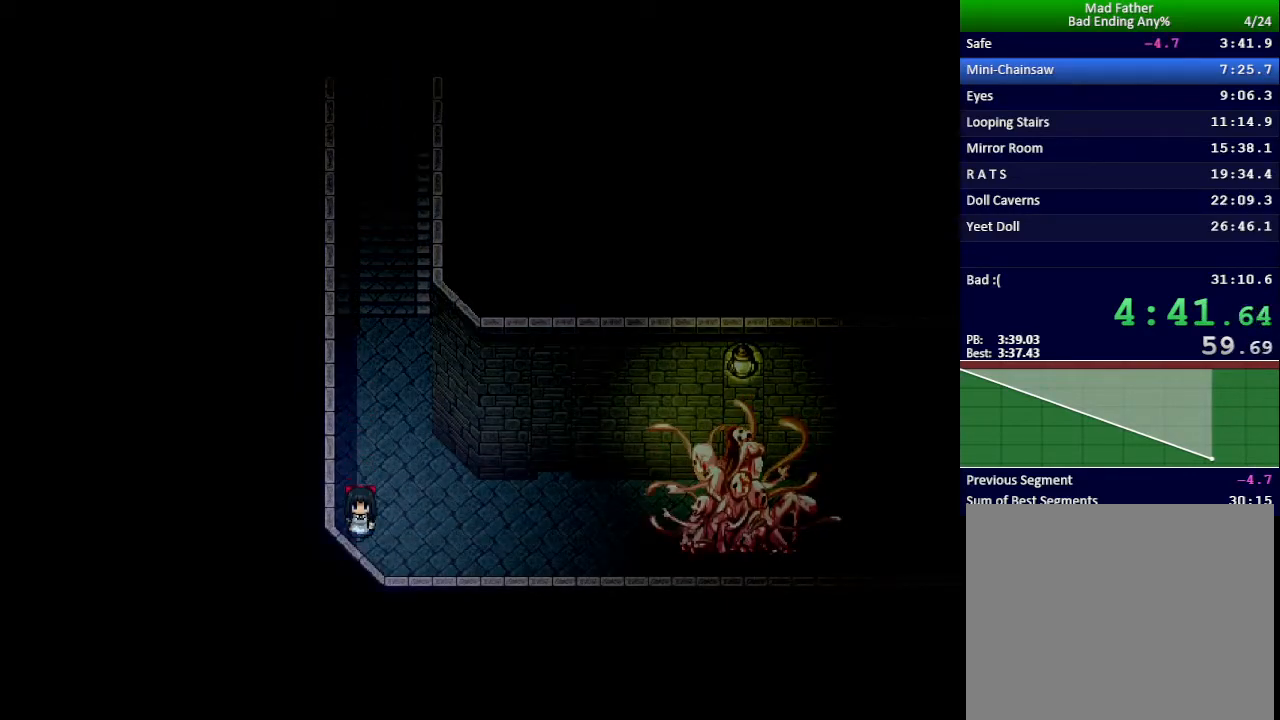
{"keys": ["x"], "events": []}
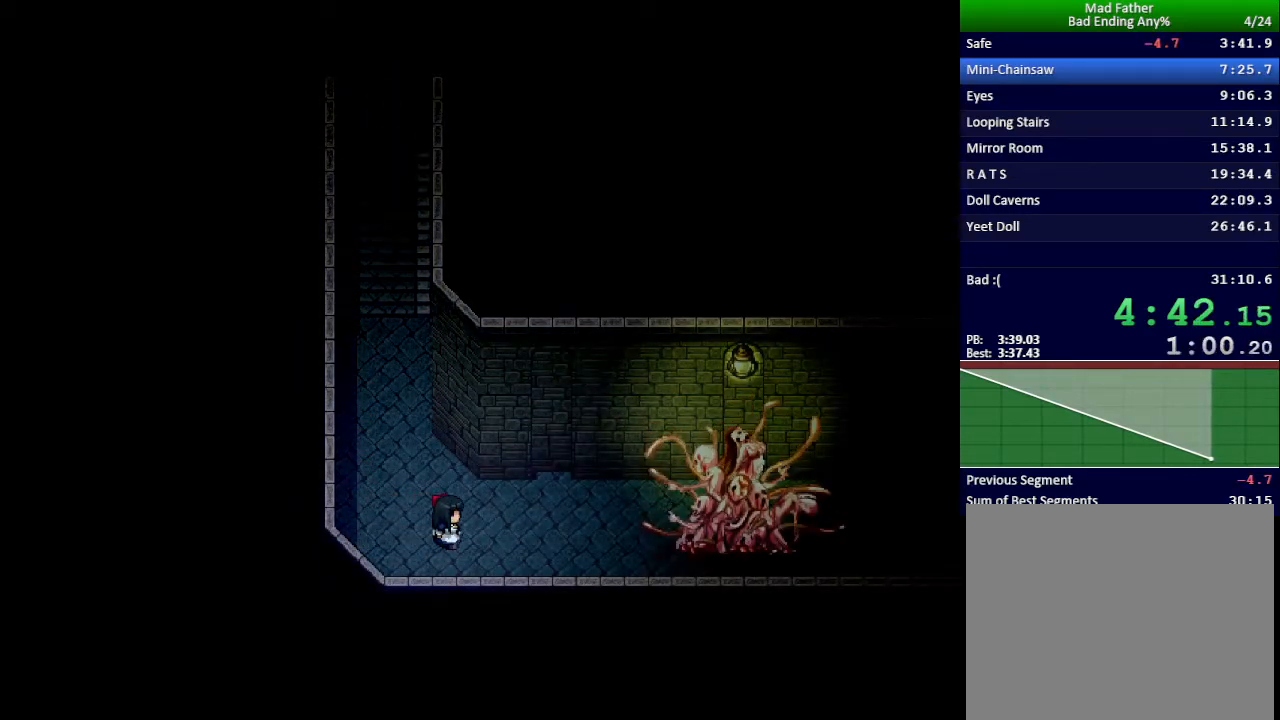
{"keys": ["x"], "events": []}
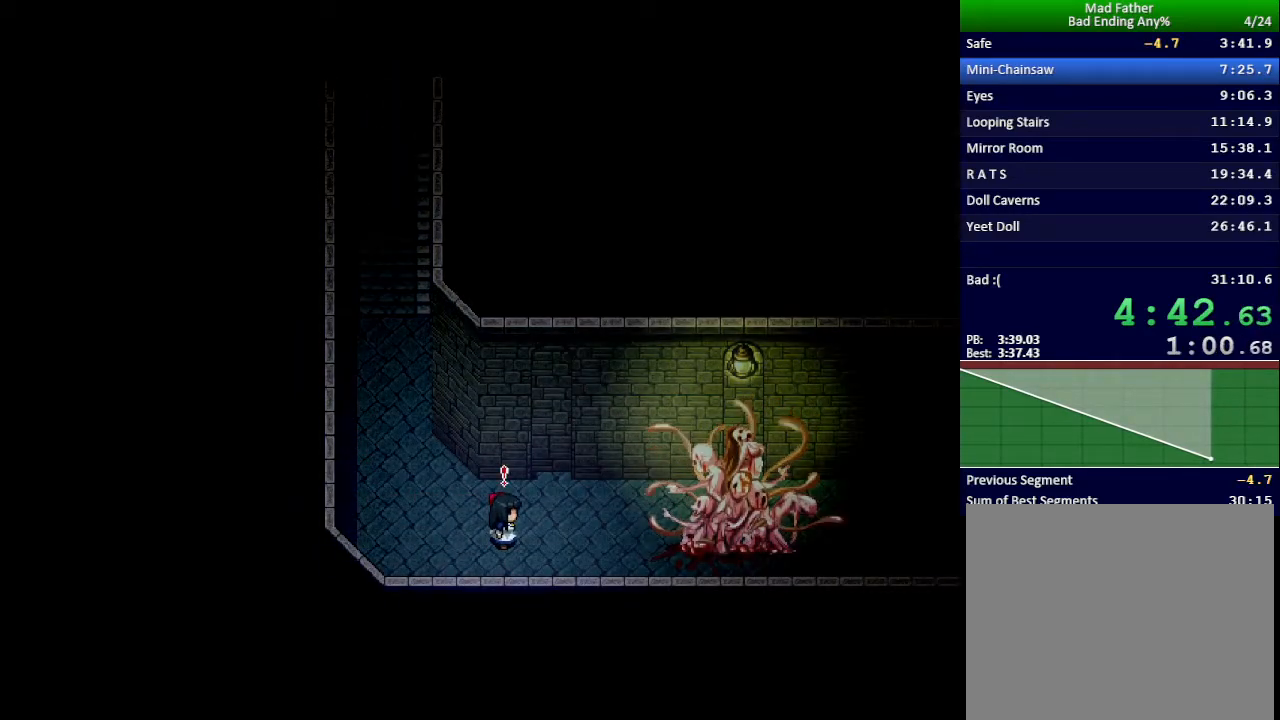
{"keys": ["x"], "events": []}
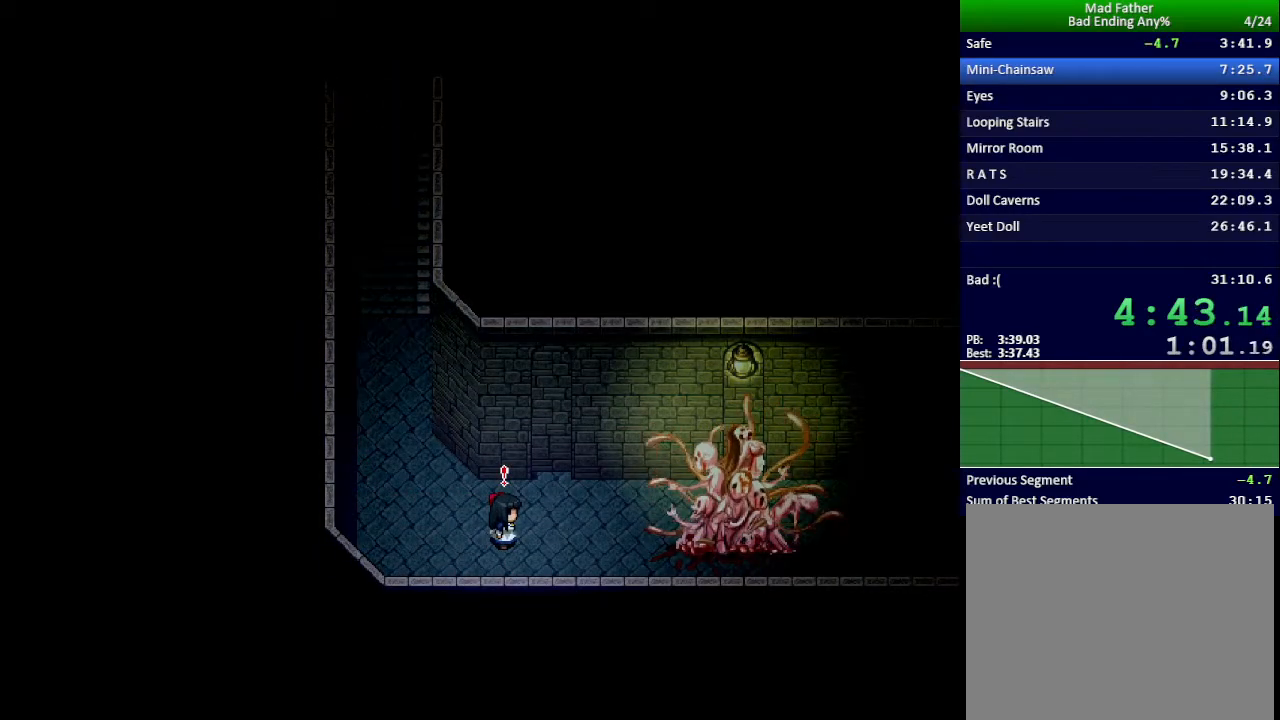
{"keys": ["x"], "events": []}
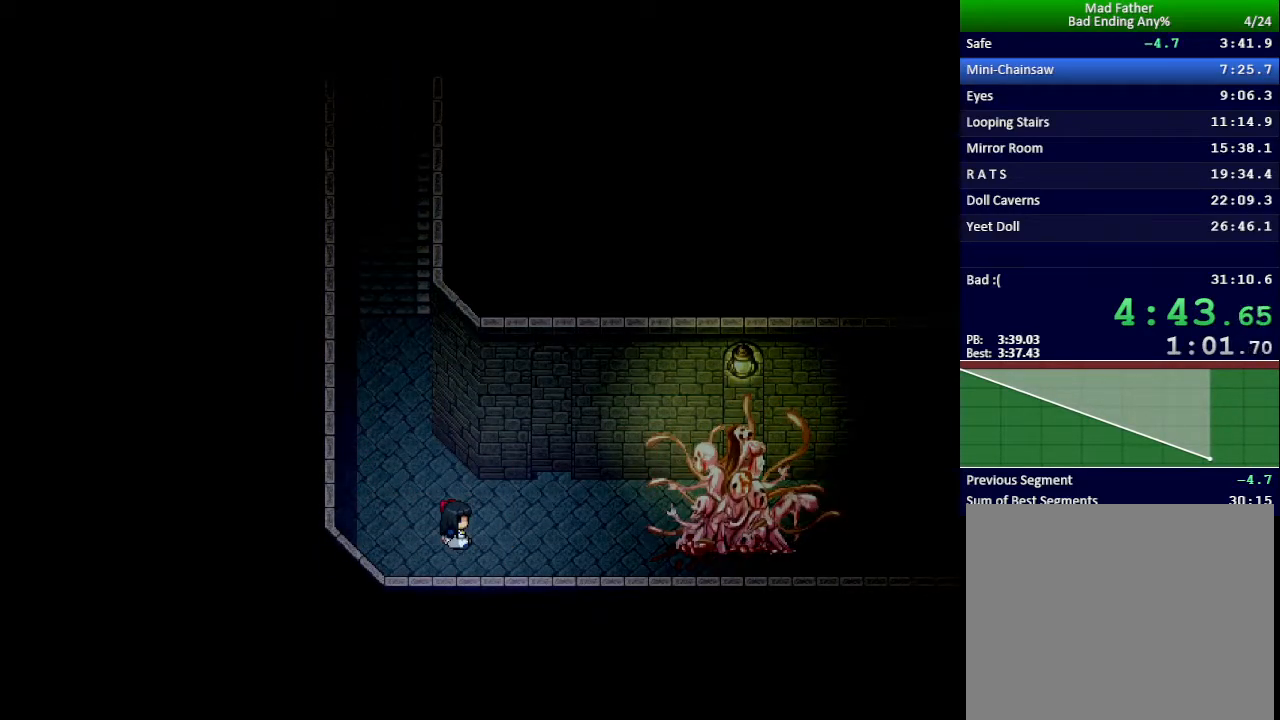
{"keys": ["x"], "events": []}
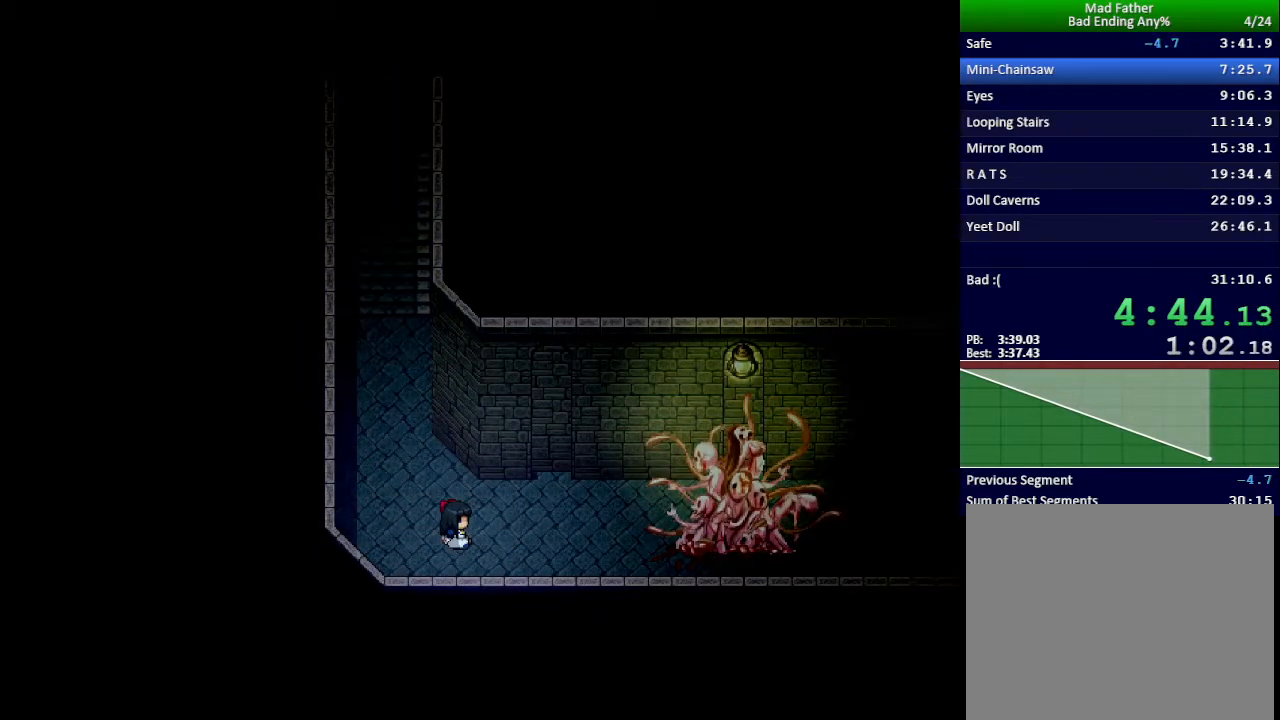
{"keys": ["down", "right", "x"], "events": [[133, "down", "down"], [133, "right", "down"]]}
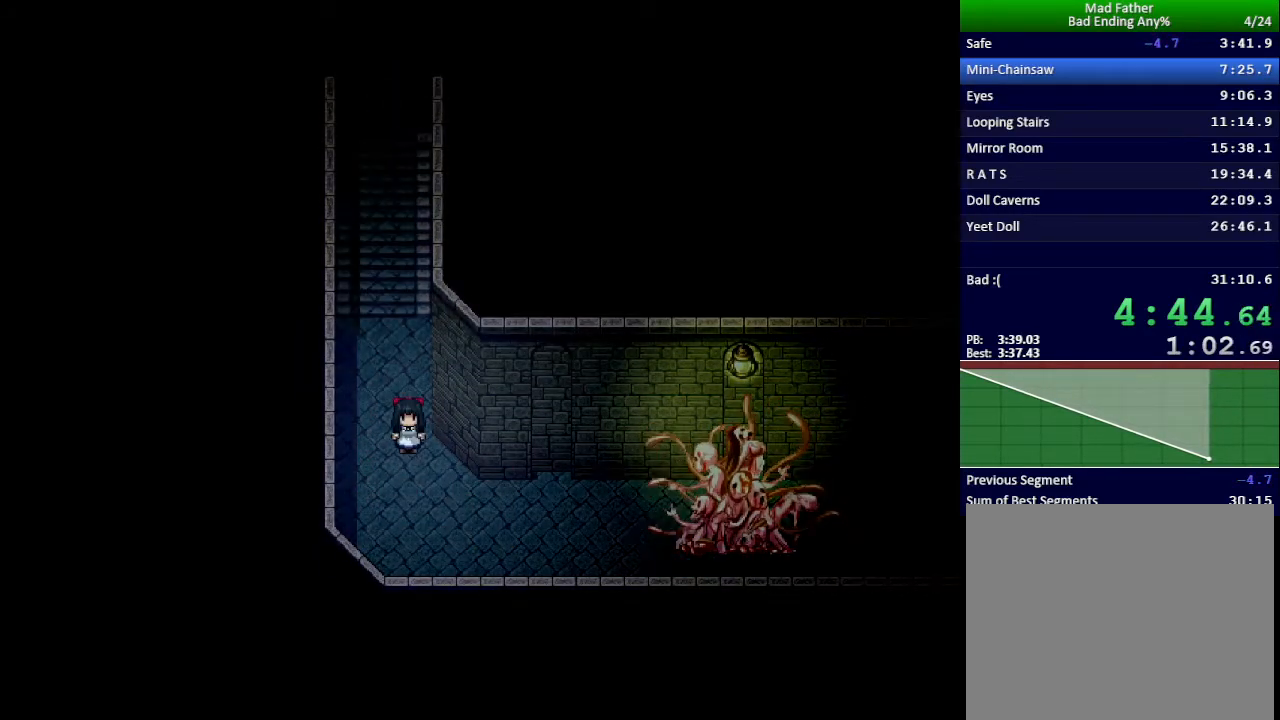
{"keys": ["down", "right", "x"], "events": []}
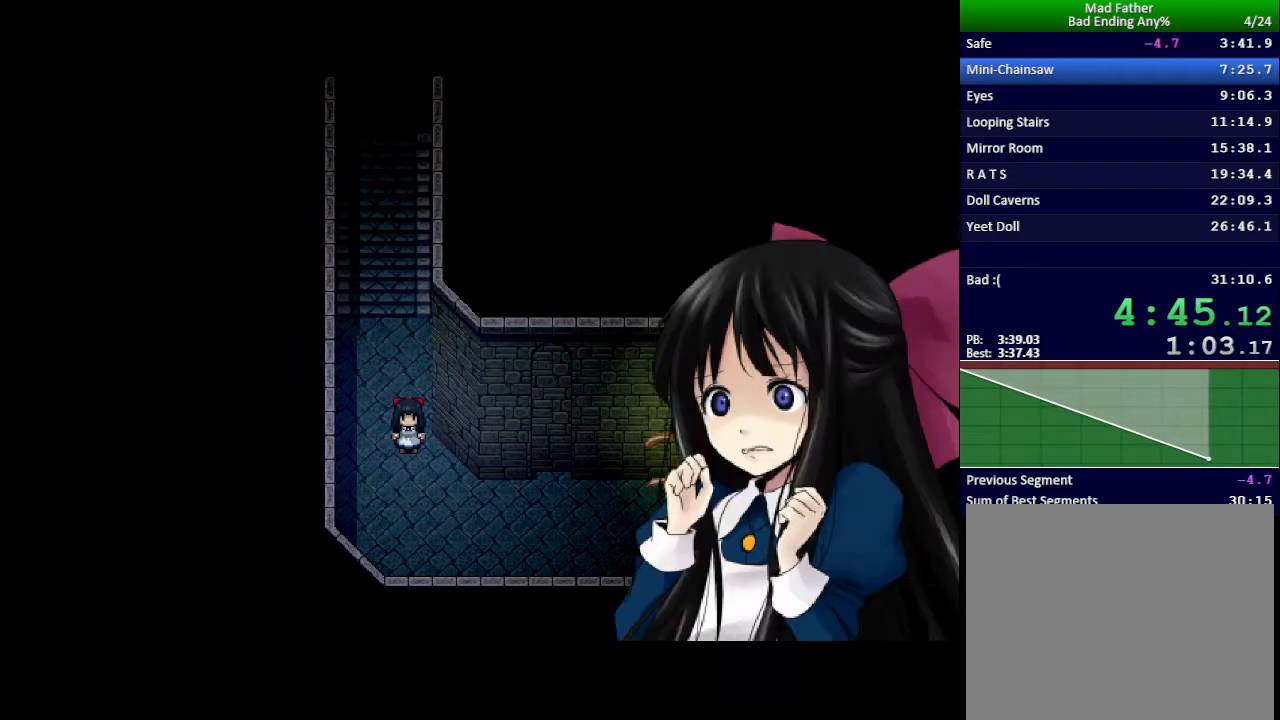
{"keys": ["right", "x"], "events": [[483, "down", "up"]]}
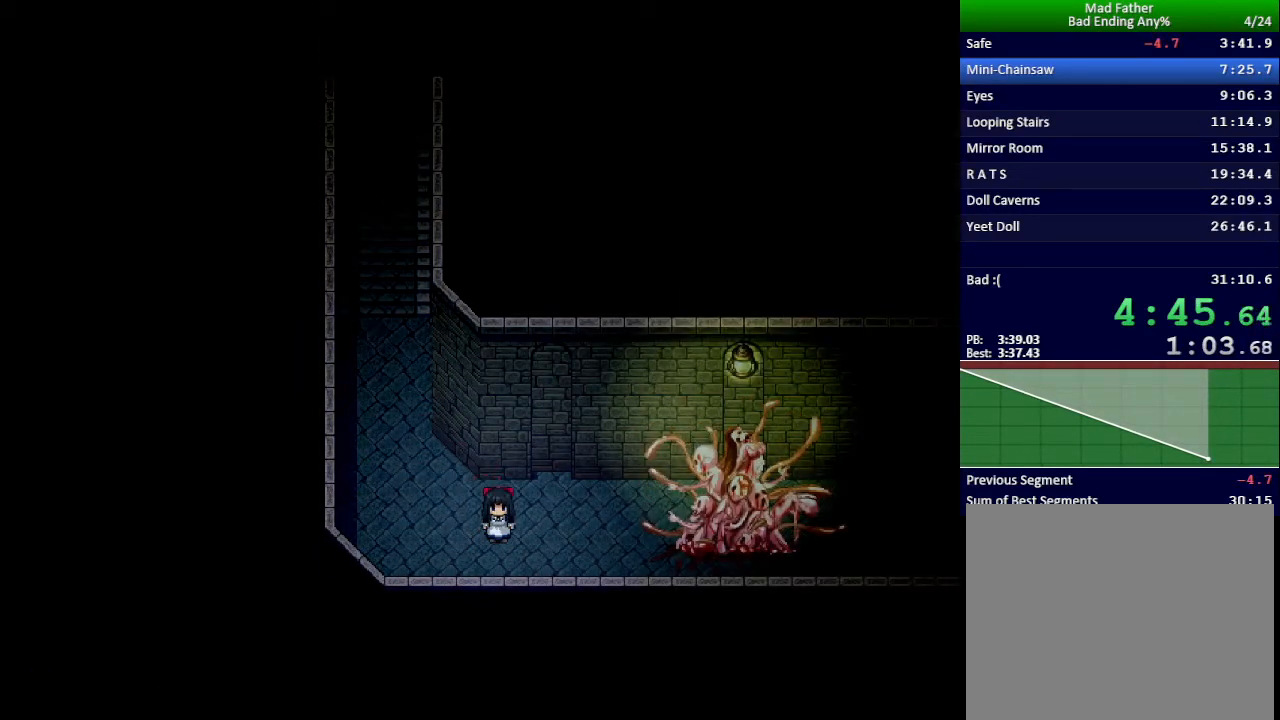
{"keys": ["right", "x"], "events": []}
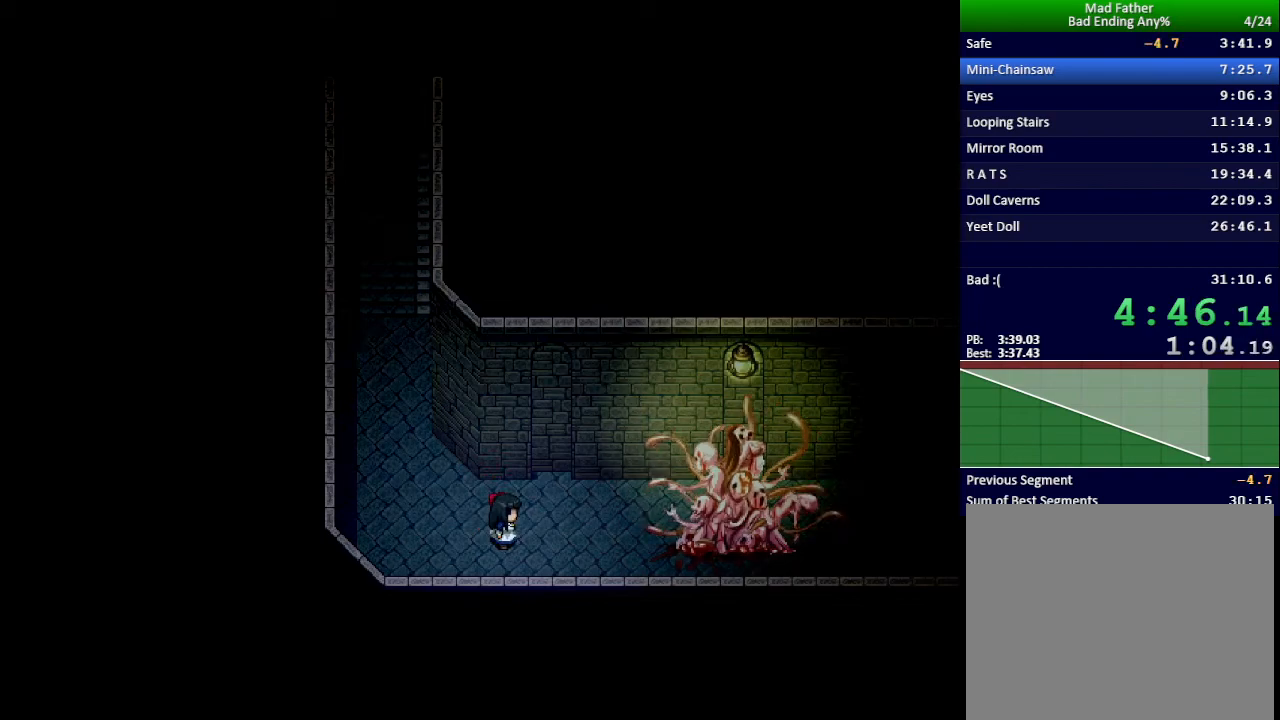
{"keys": ["x"], "events": [[100, "right", "up"]]}
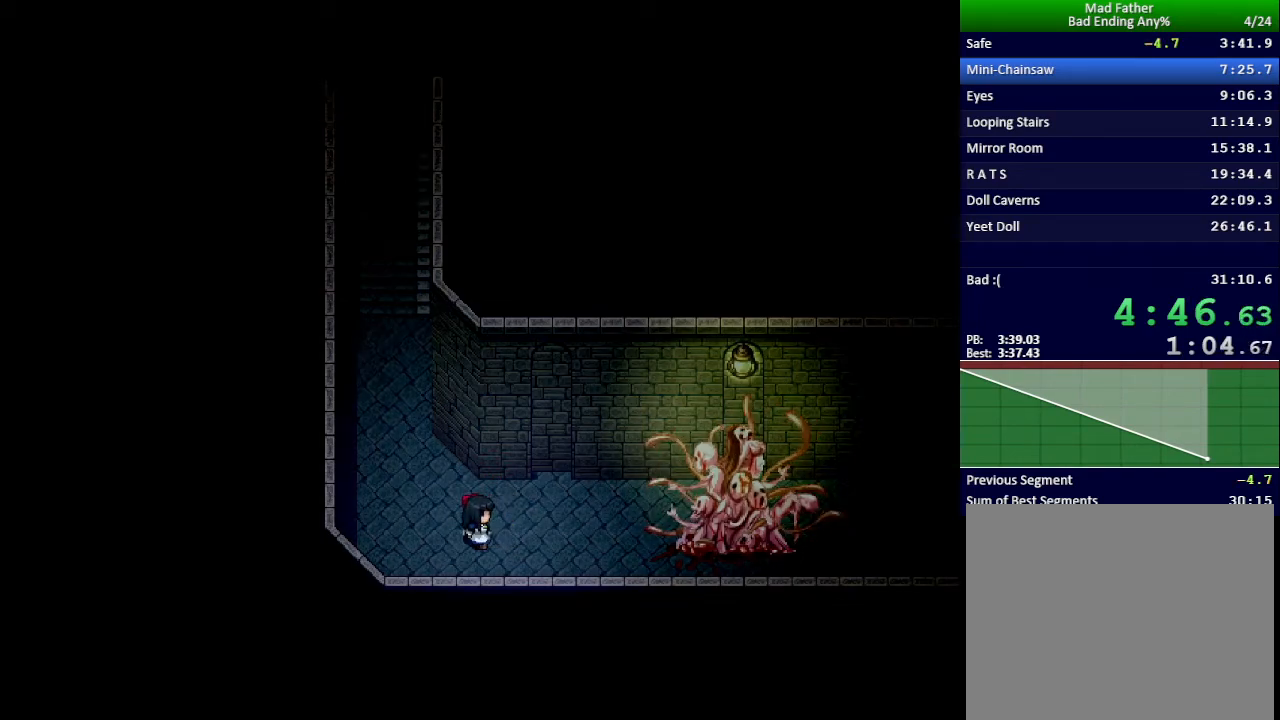
{"keys": ["x"], "events": []}
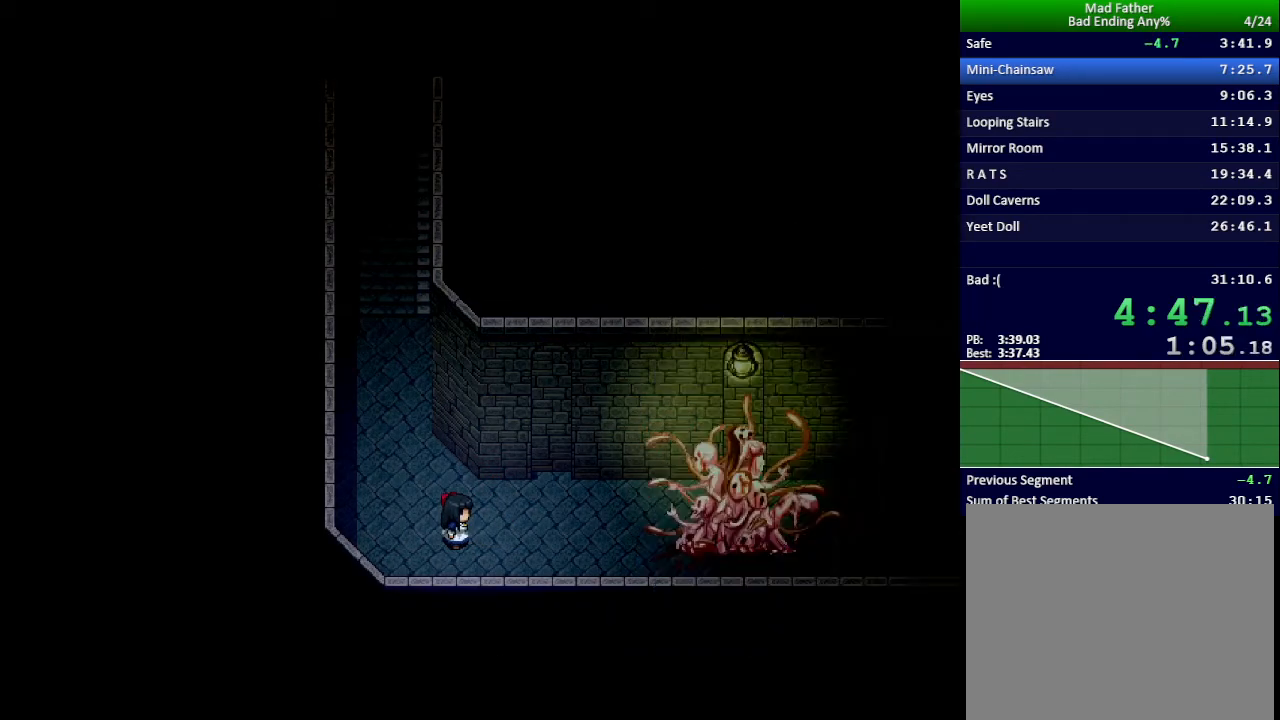
{"keys": ["x"], "events": []}
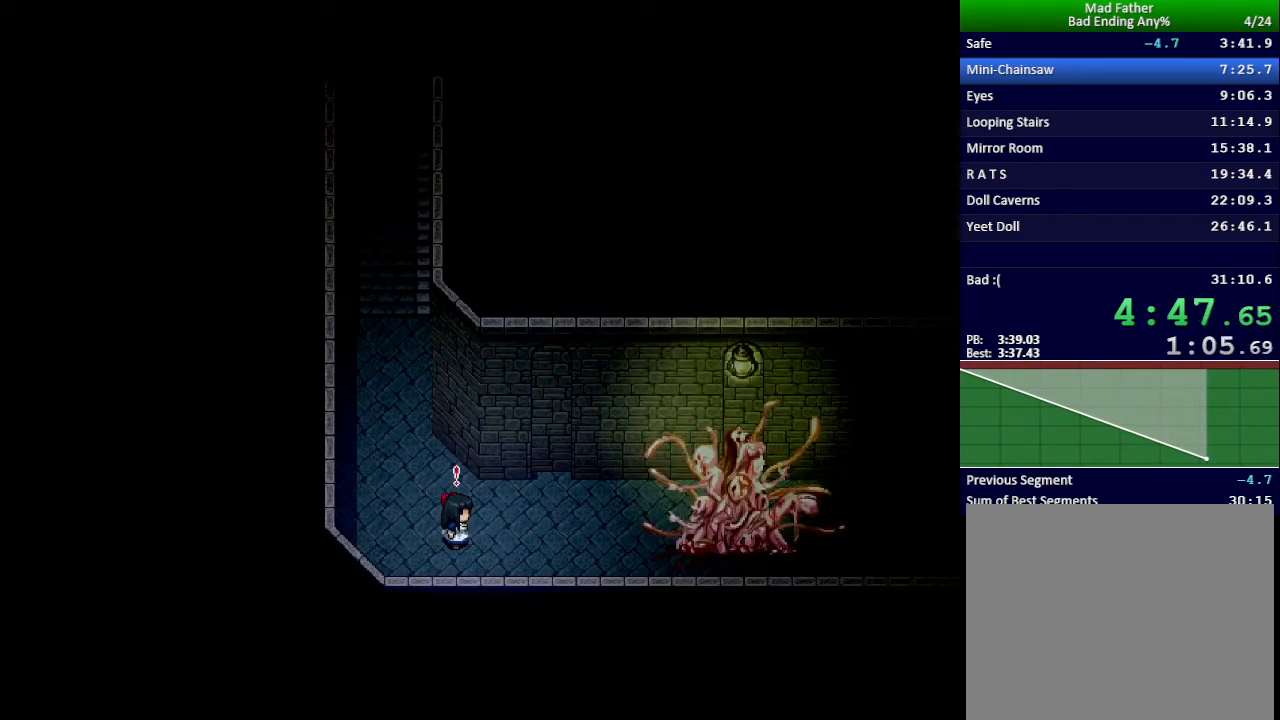
{"keys": ["x"], "events": []}
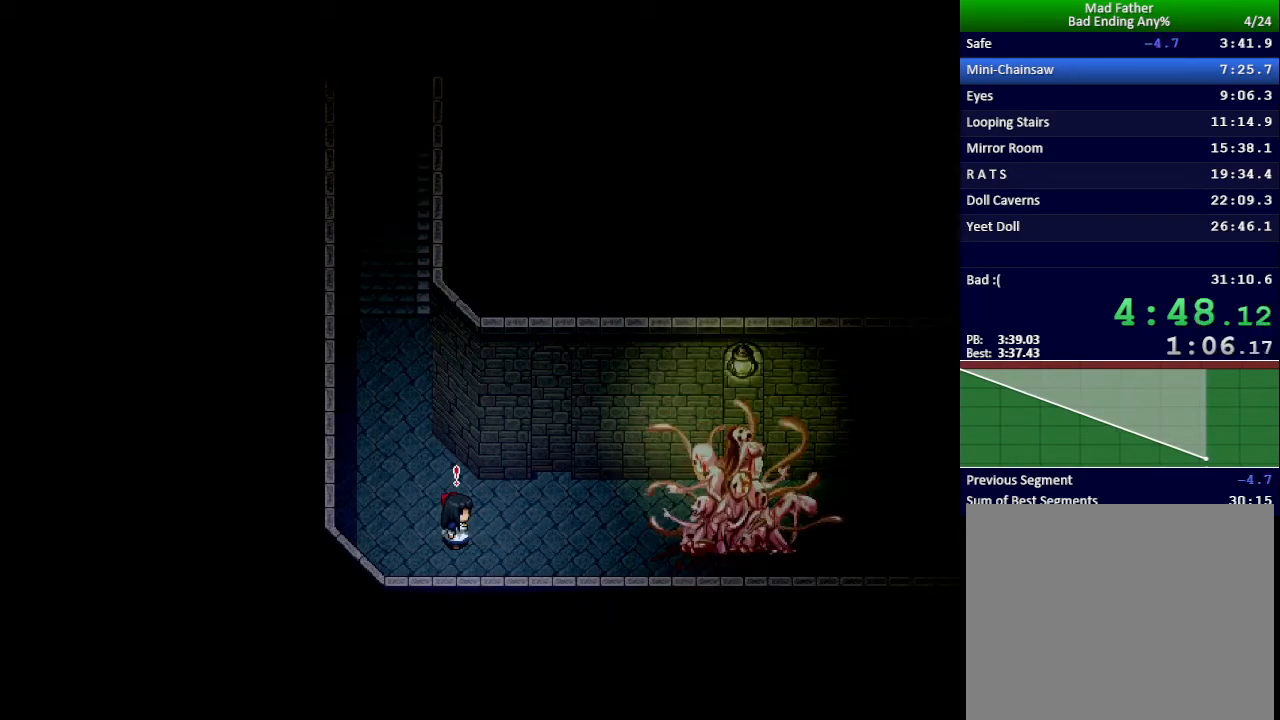
{"keys": ["x"], "events": []}
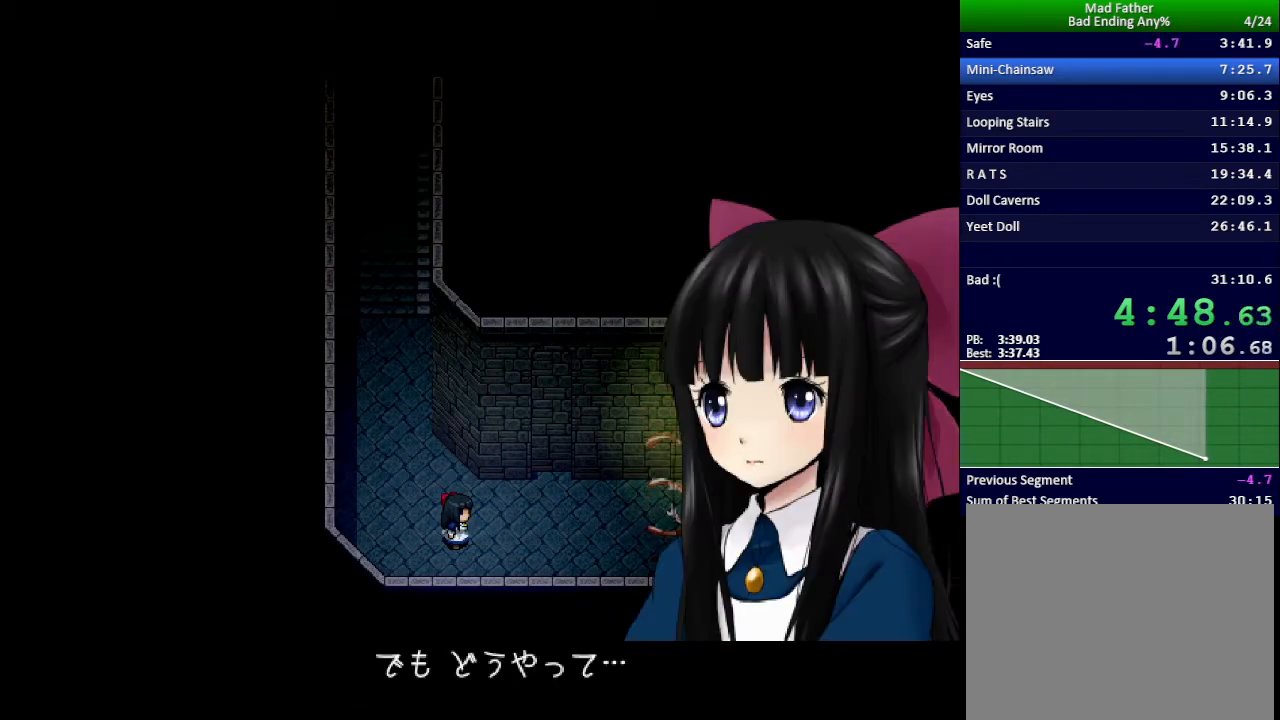
{"keys": ["z"], "events": [[234, "x", "up"], [267, "return", "down"], [317, "return", "up"], [350, "z", "down"], [400, "return", "down"], [400, "z", "up"], [451, "return", "up"], [484, "z", "down"]]}
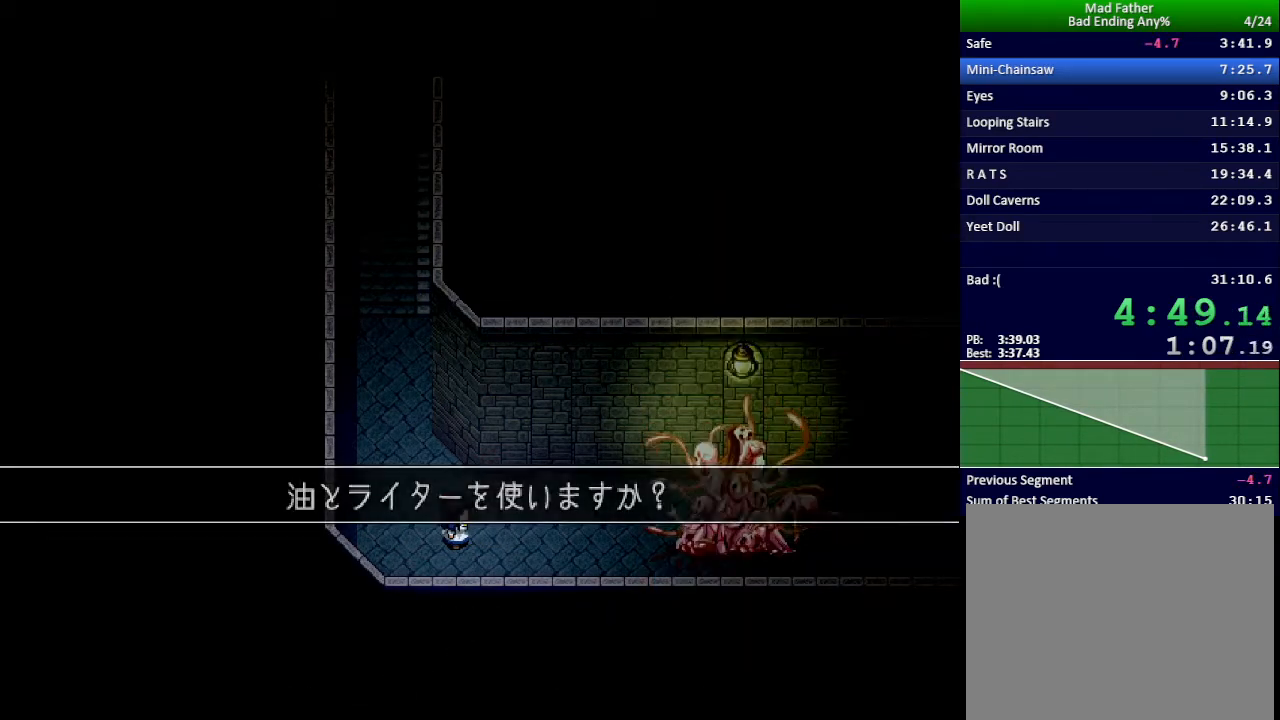
{"keys": [], "events": [[16, "return", "down"], [16, "z", "up"], [66, "return", "up"], [100, "z", "down"], [133, "return", "down"], [133, "z", "up"], [183, "return", "up"], [216, "z", "down"], [250, "return", "down"], [266, "z", "up"], [317, "return", "up"]]}
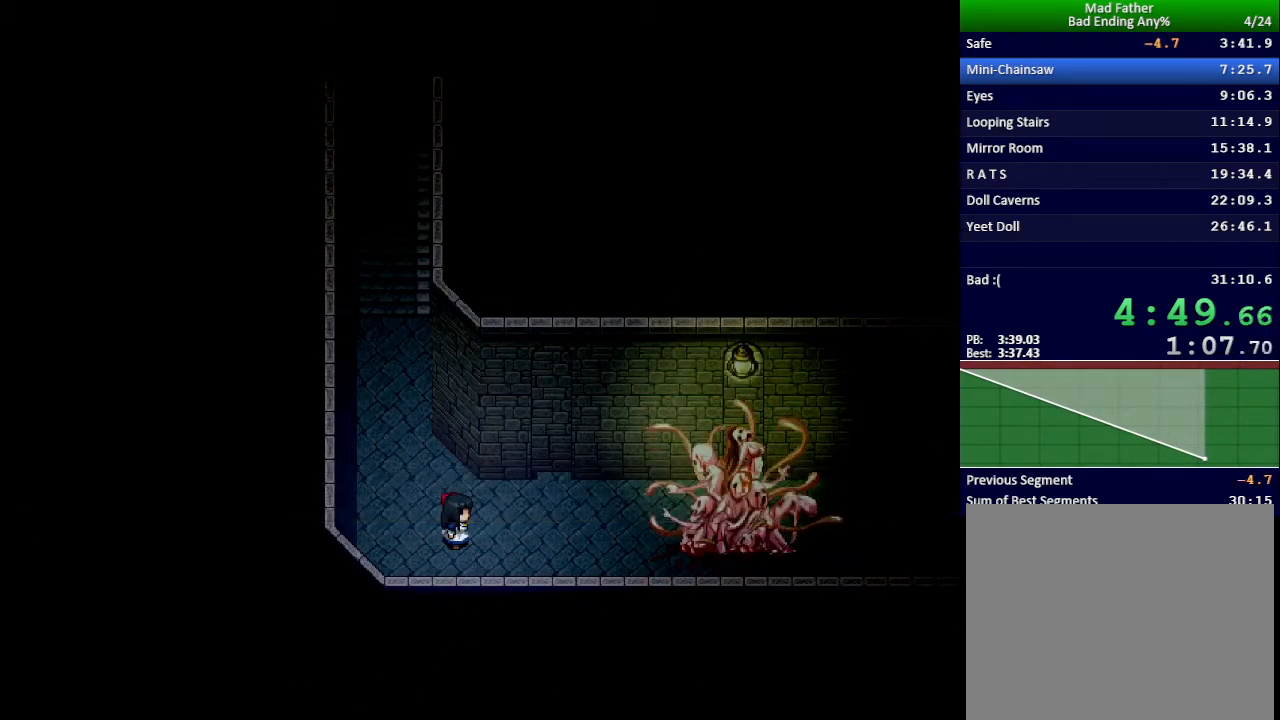
{"keys": ["x"], "events": [[50, "x", "down"]]}
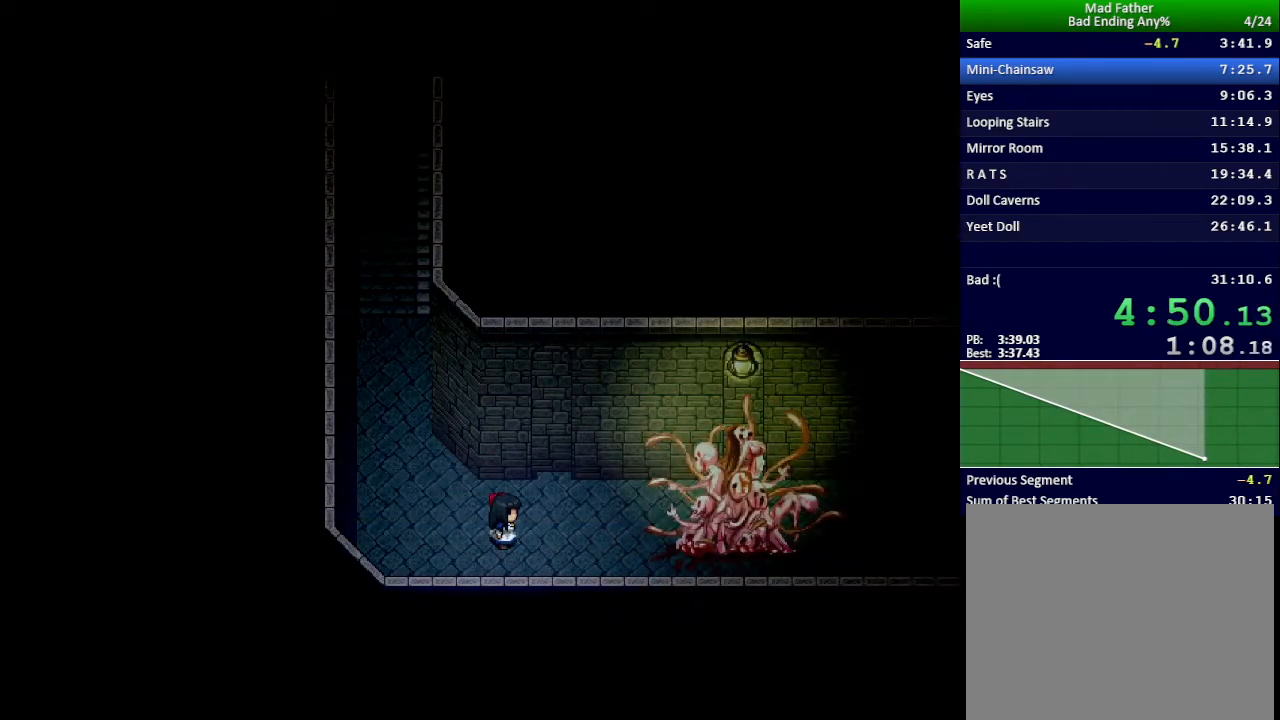
{"keys": [], "events": [[100, "x", "up"]]}